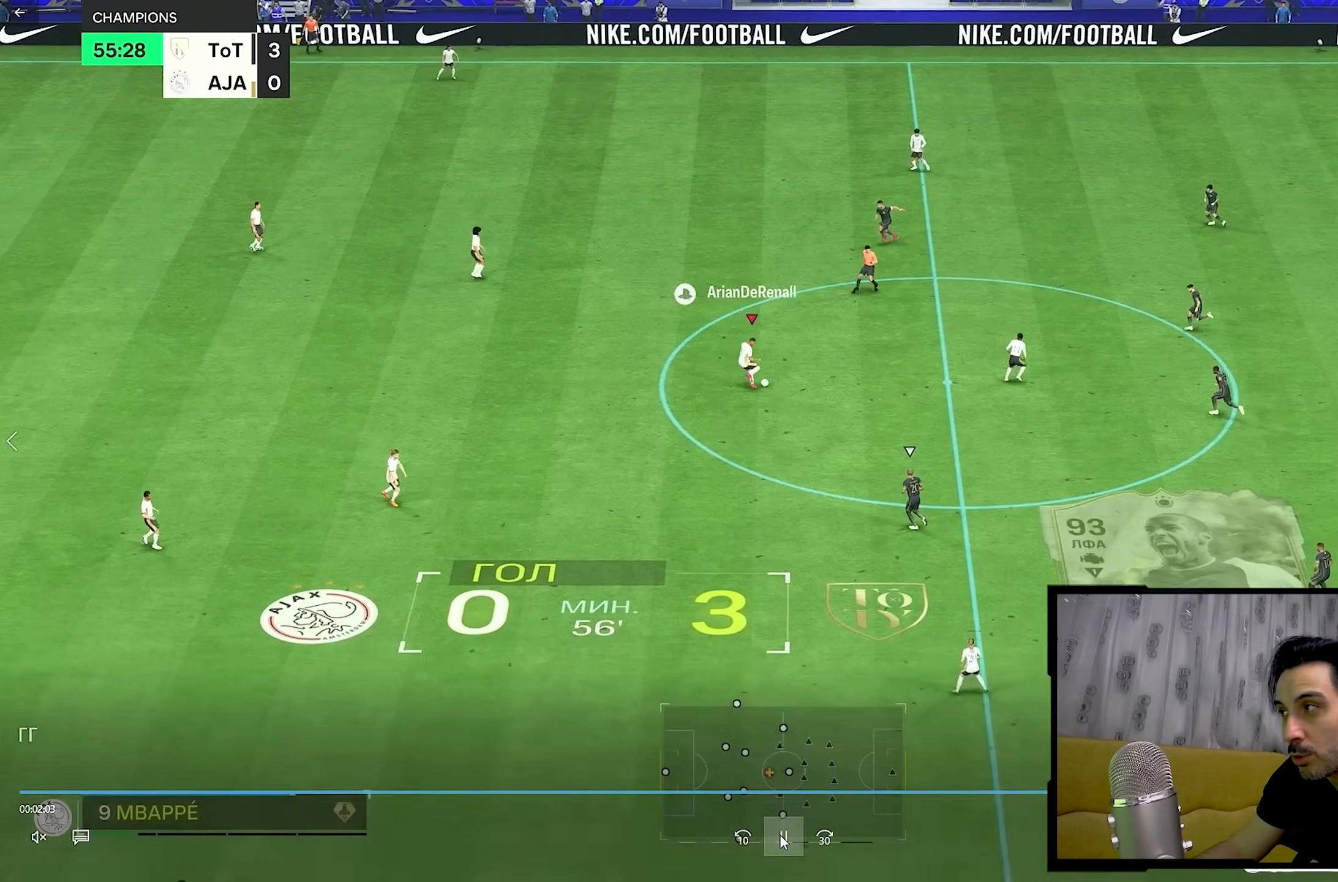
Gameplay with a controller (PlayStation layout); each line is a JSON object with the inputs held at the frame after it. "events" lists button and stick changes between this image and that frame as [ms after this image, input, new state], when the widget could be followed in between. Not read: L3 R3.
{"buttons": [], "left_stick": "down", "right_stick": "center", "events": [[117, "left_stick", "center"], [400, "left_stick", "down-right"], [450, "left_stick", "down"]]}
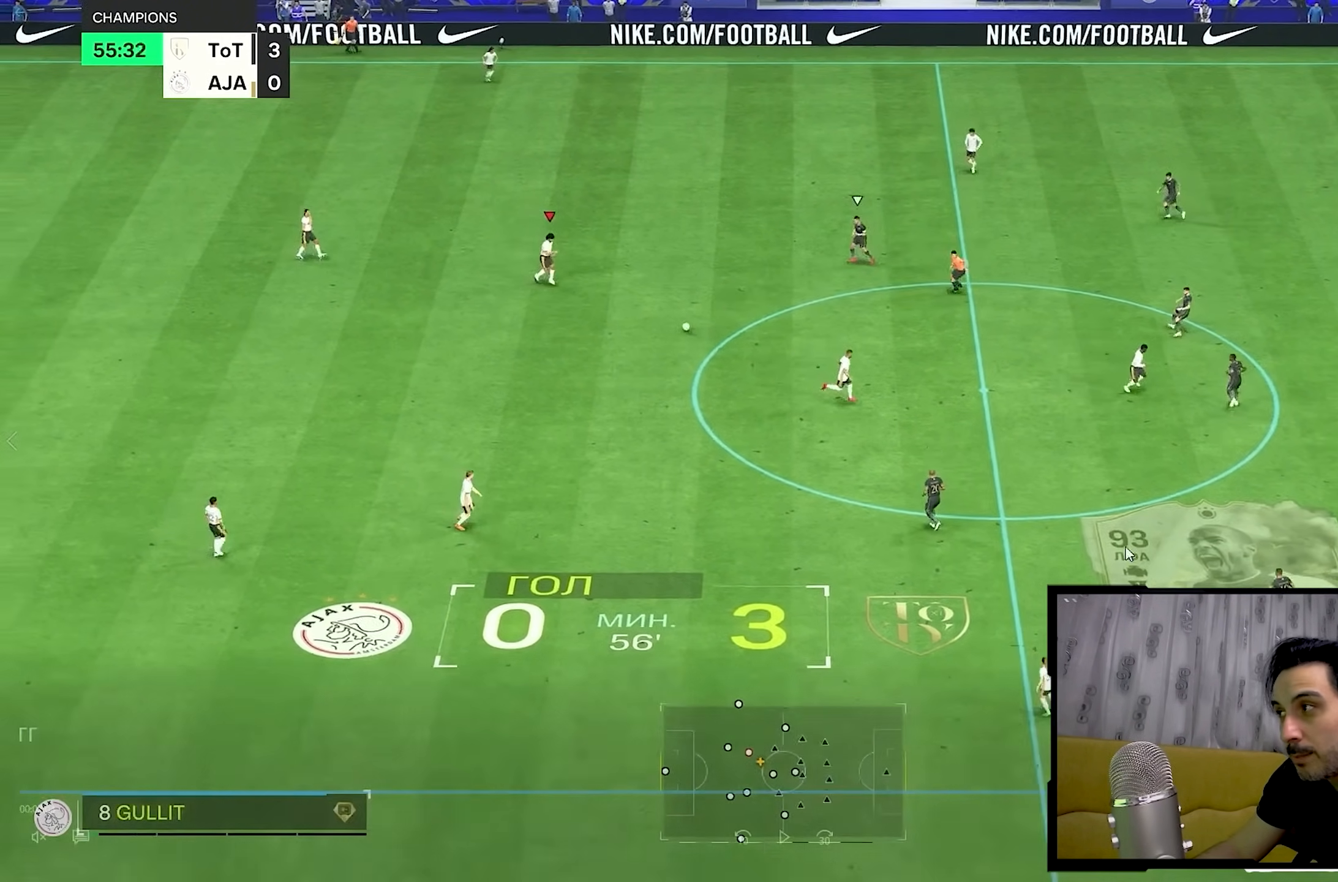
{"buttons": [], "left_stick": "down", "right_stick": "center", "events": []}
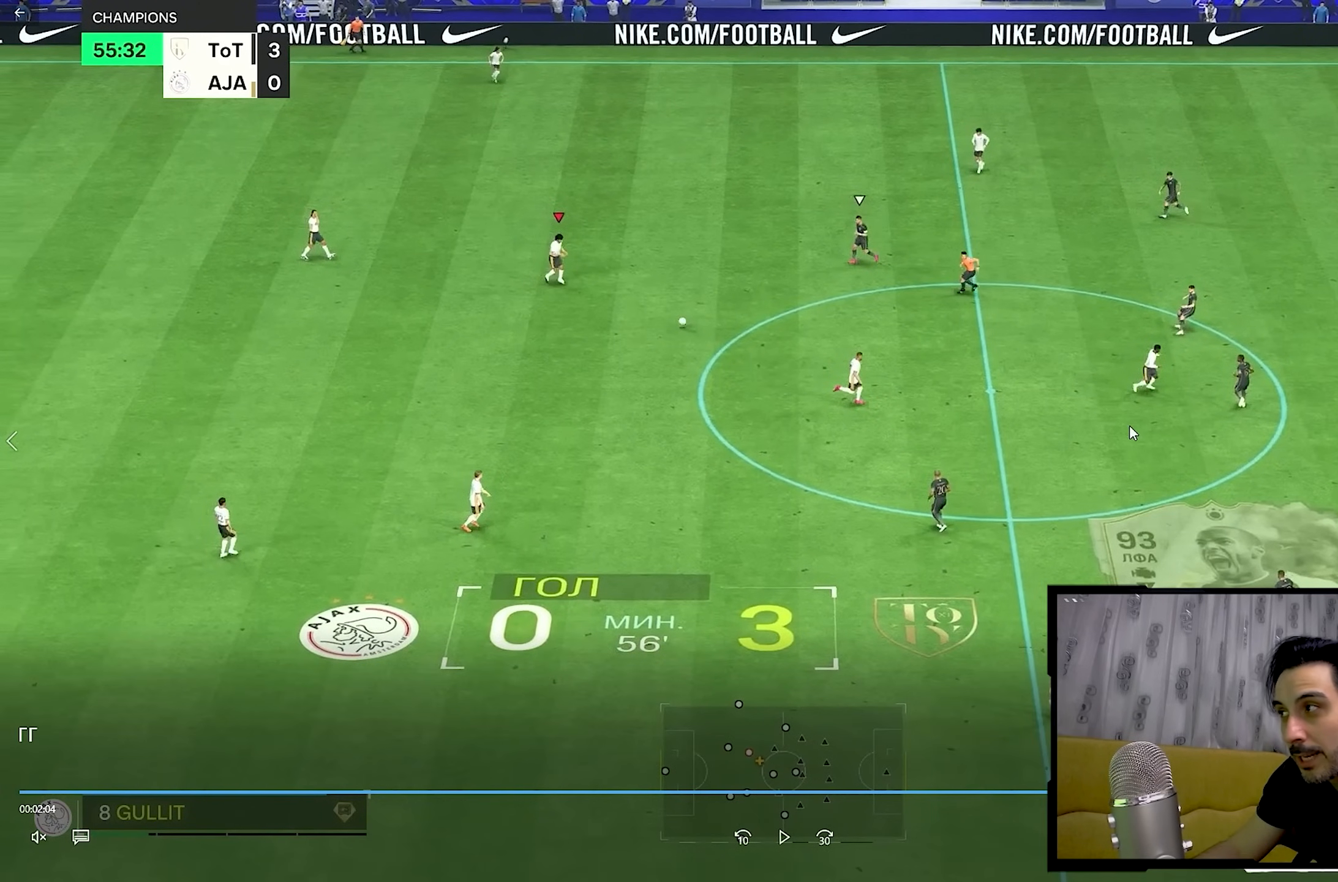
{"buttons": [], "left_stick": "down", "right_stick": "center", "events": []}
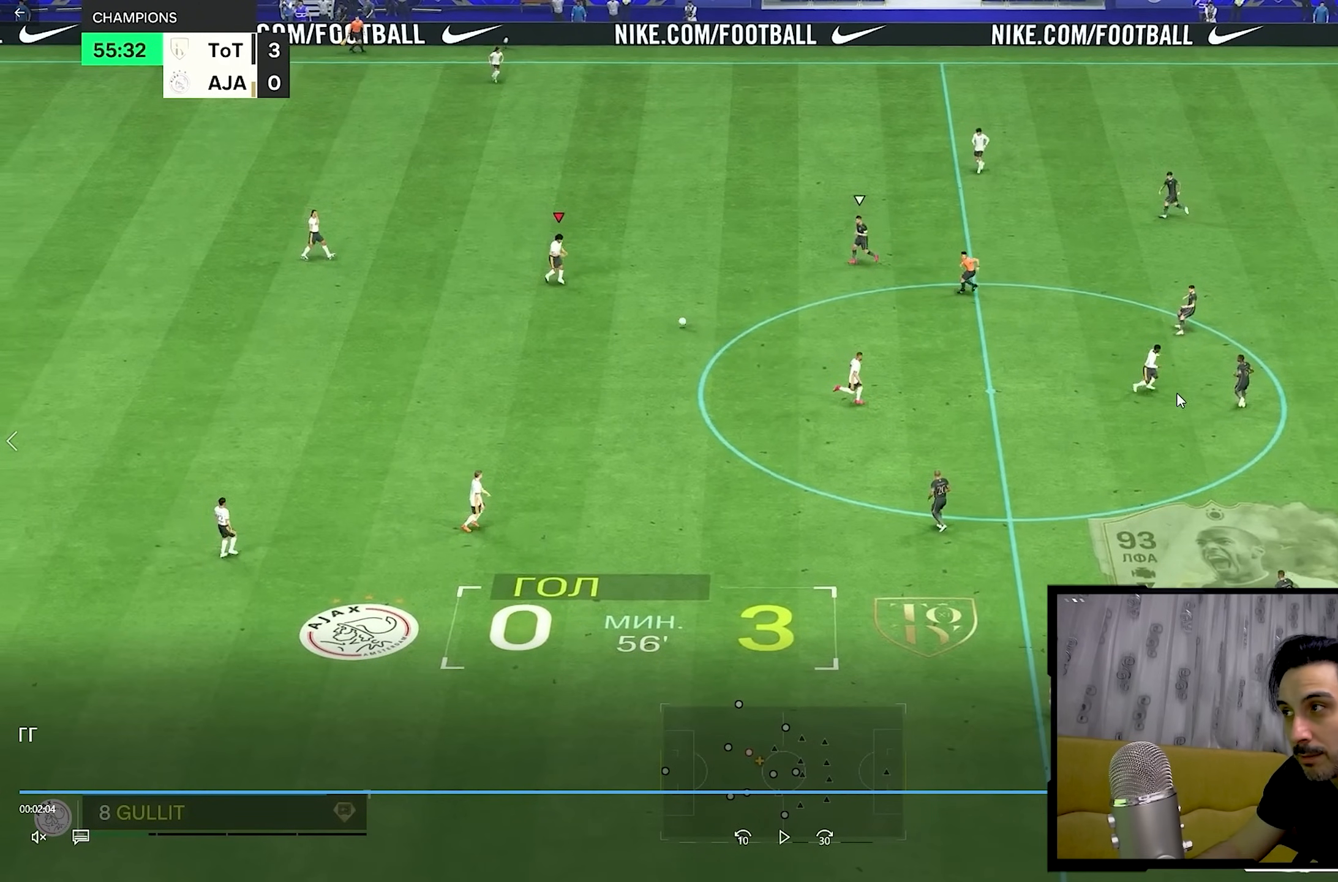
{"buttons": [], "left_stick": "down", "right_stick": "center", "events": []}
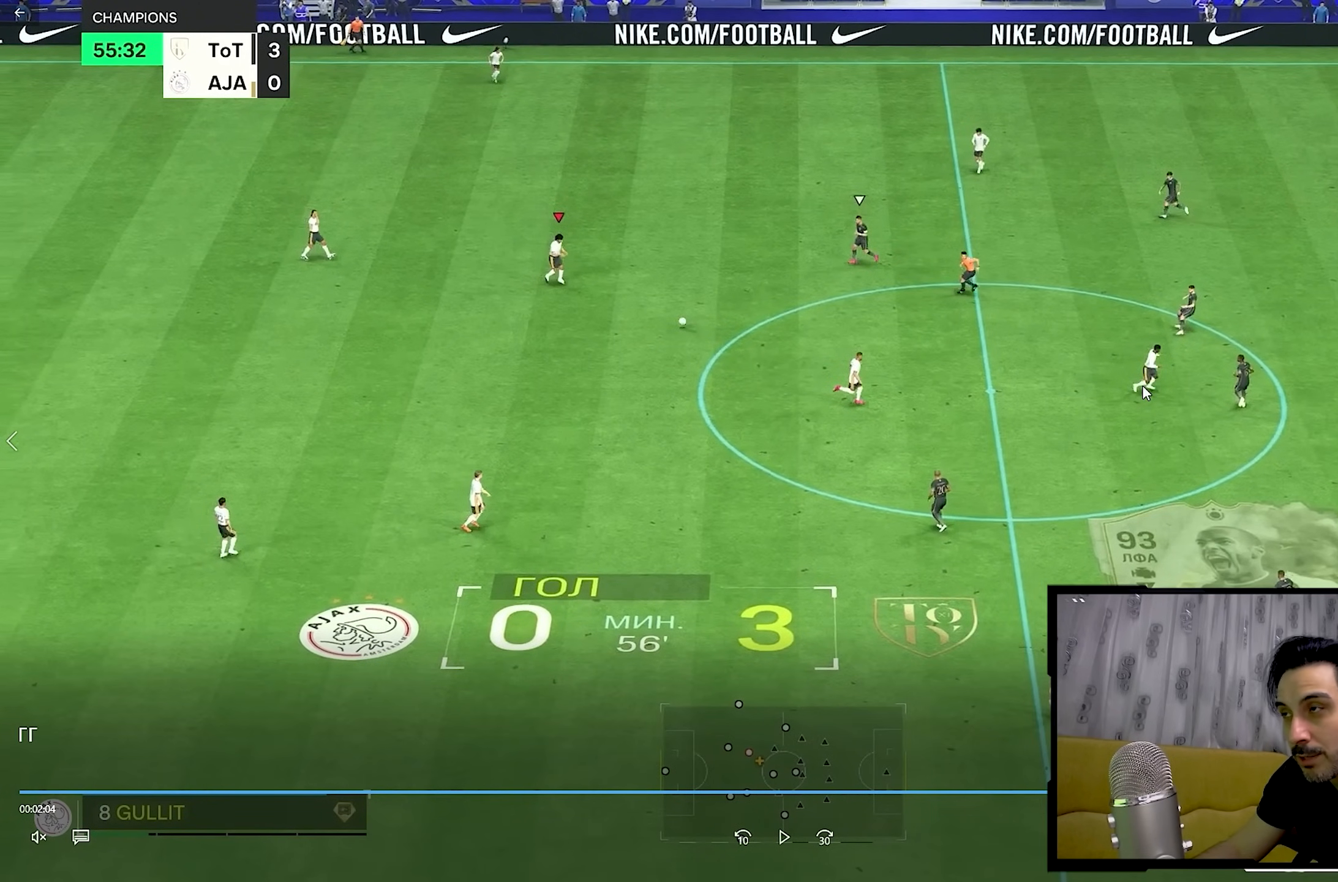
{"buttons": [], "left_stick": "down", "right_stick": "center", "events": []}
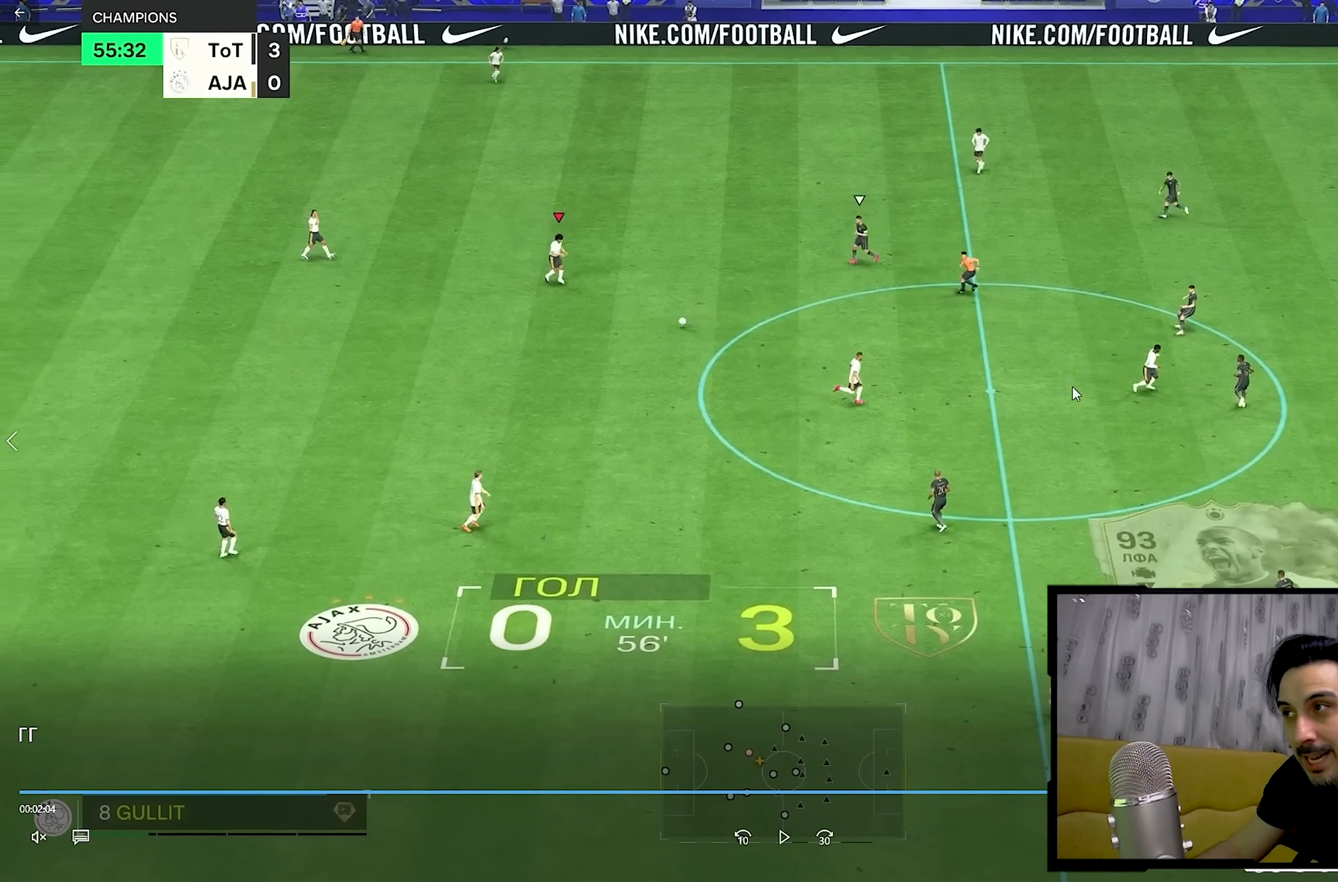
{"buttons": [], "left_stick": "down", "right_stick": "center", "events": []}
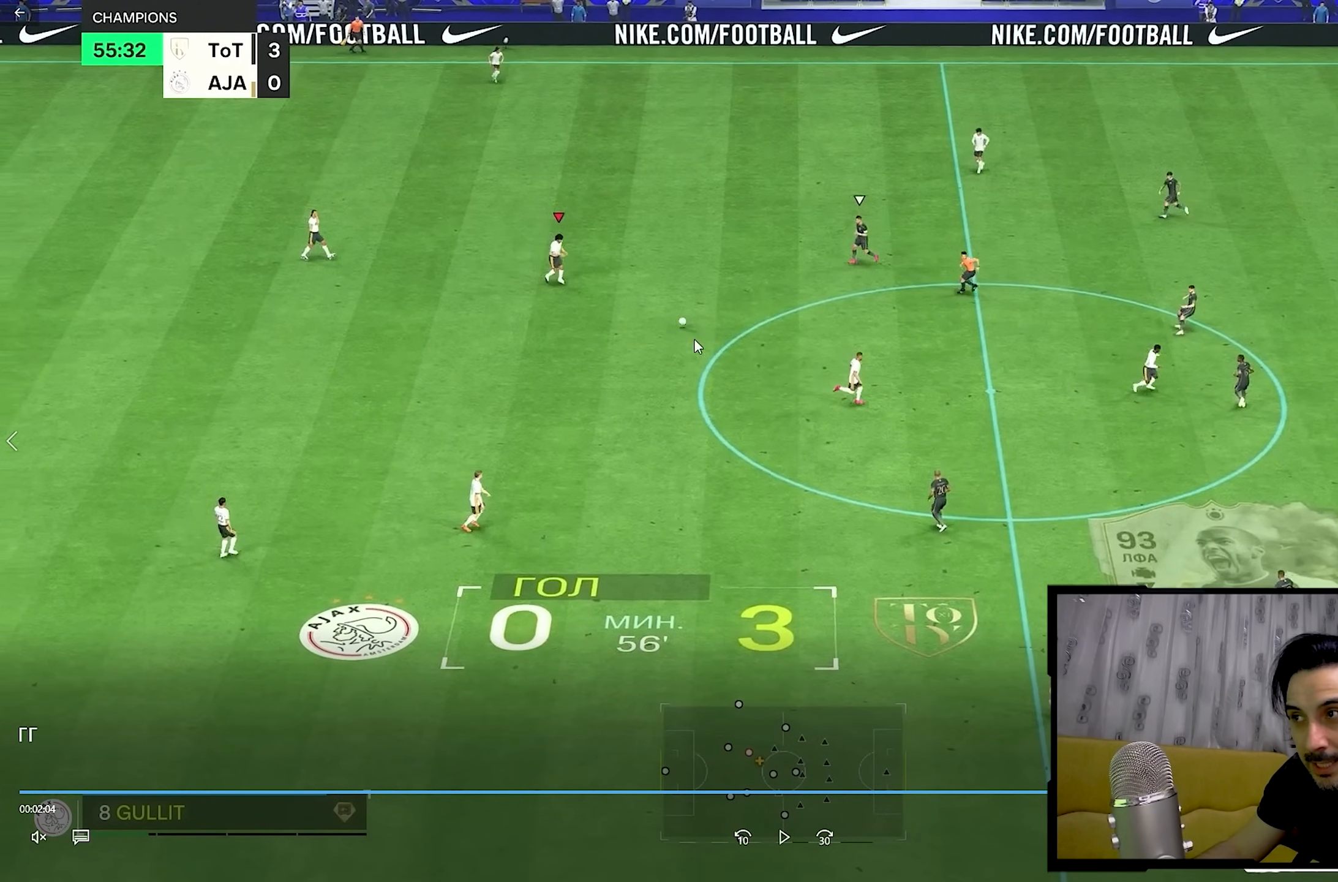
{"buttons": [], "left_stick": "down", "right_stick": "center", "events": []}
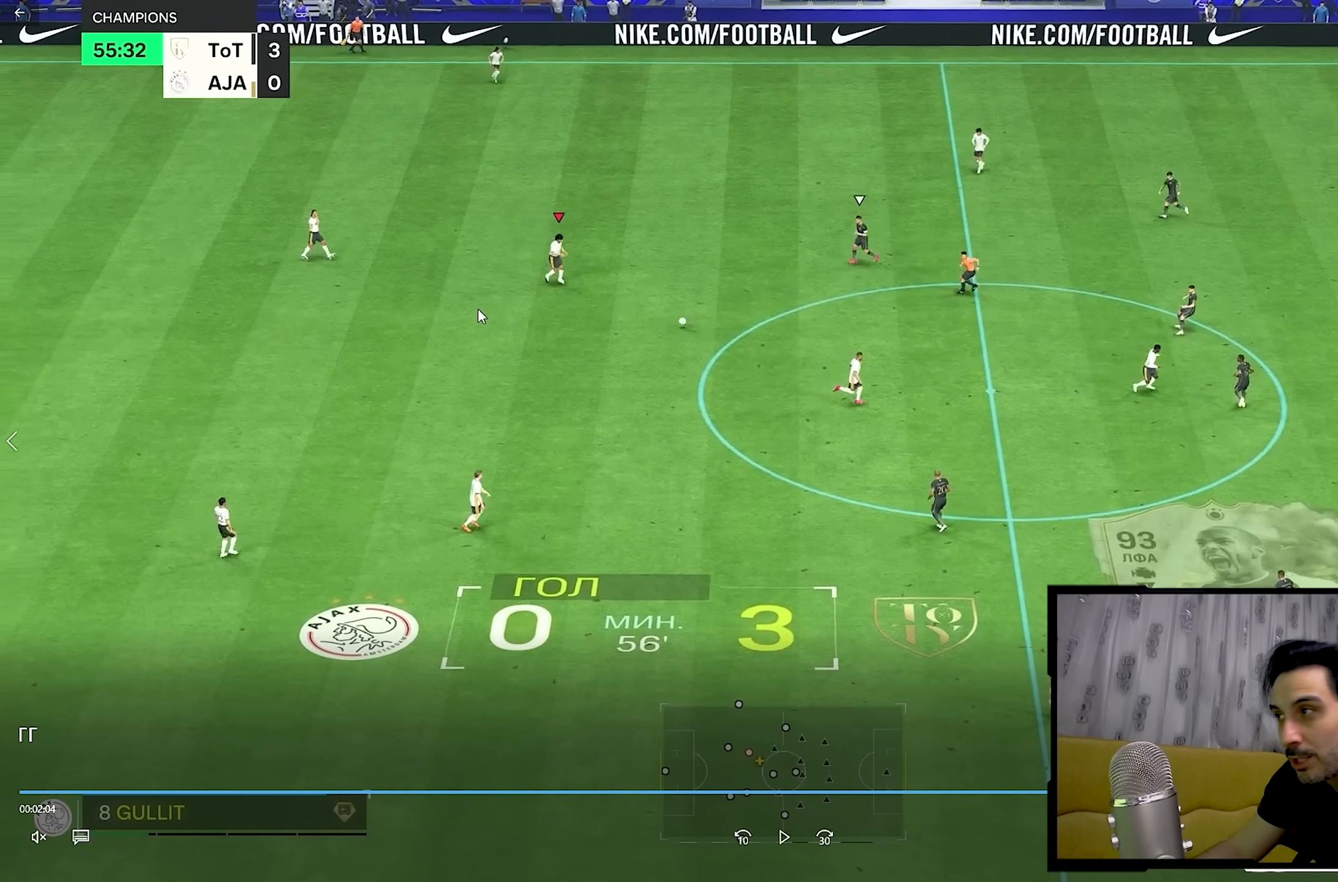
{"buttons": [], "left_stick": "down", "right_stick": "center", "events": []}
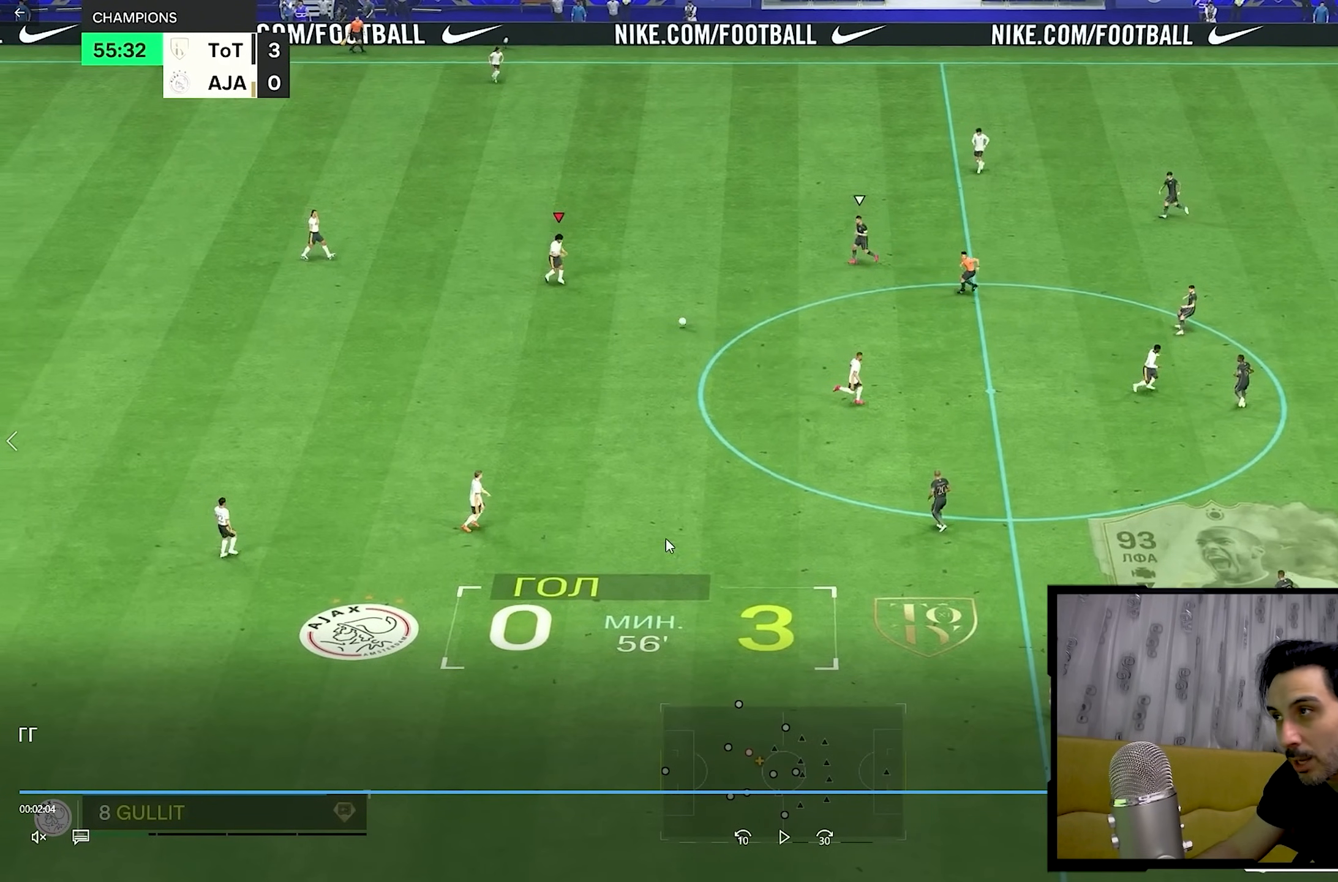
{"buttons": [], "left_stick": "down", "right_stick": "center", "events": []}
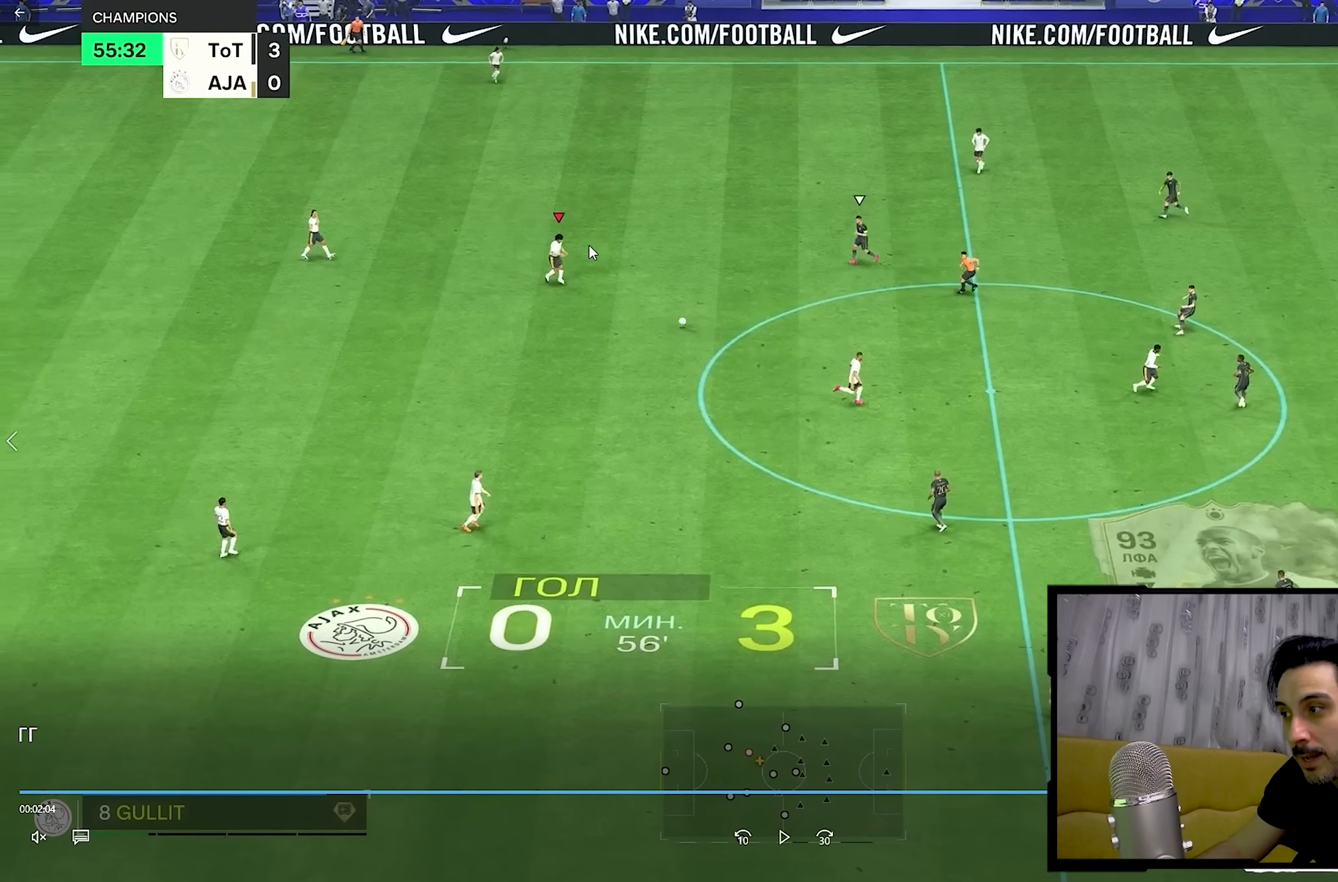
{"buttons": [], "left_stick": "down", "right_stick": "center", "events": []}
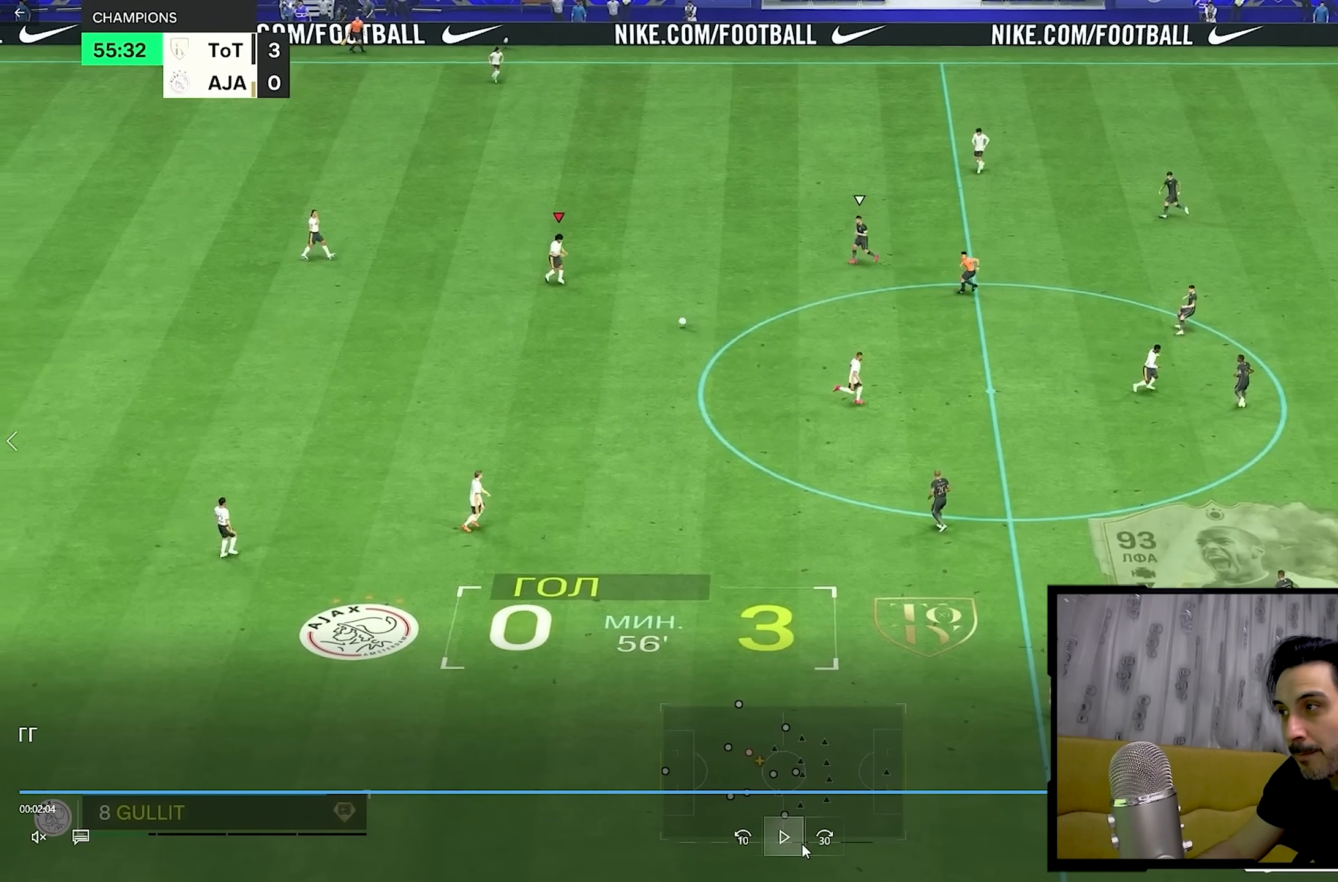
{"buttons": [], "left_stick": "down", "right_stick": "center", "events": []}
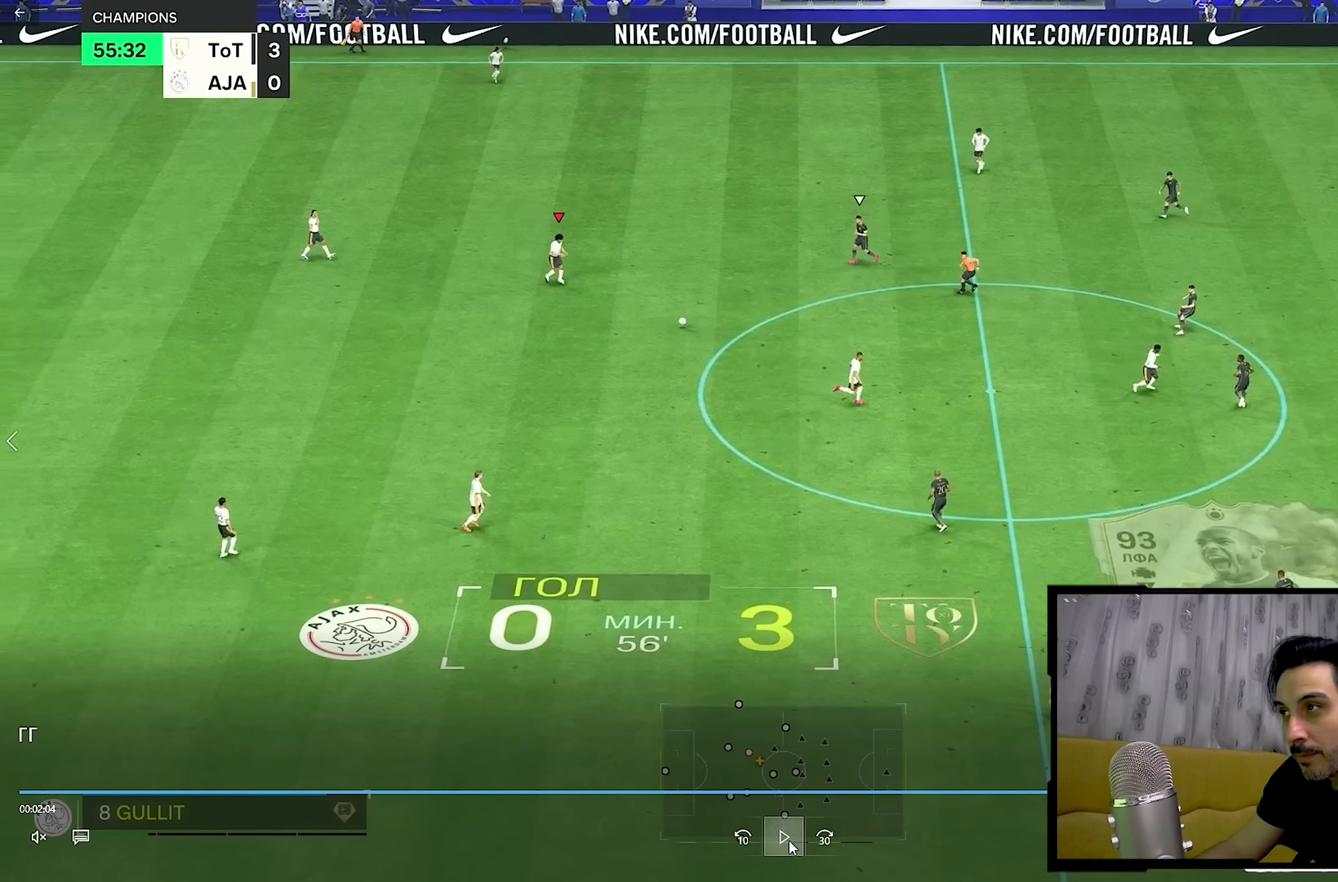
{"buttons": [], "left_stick": "down", "right_stick": "center", "events": [[250, "R2", "down"], [383, "R2", "up"]]}
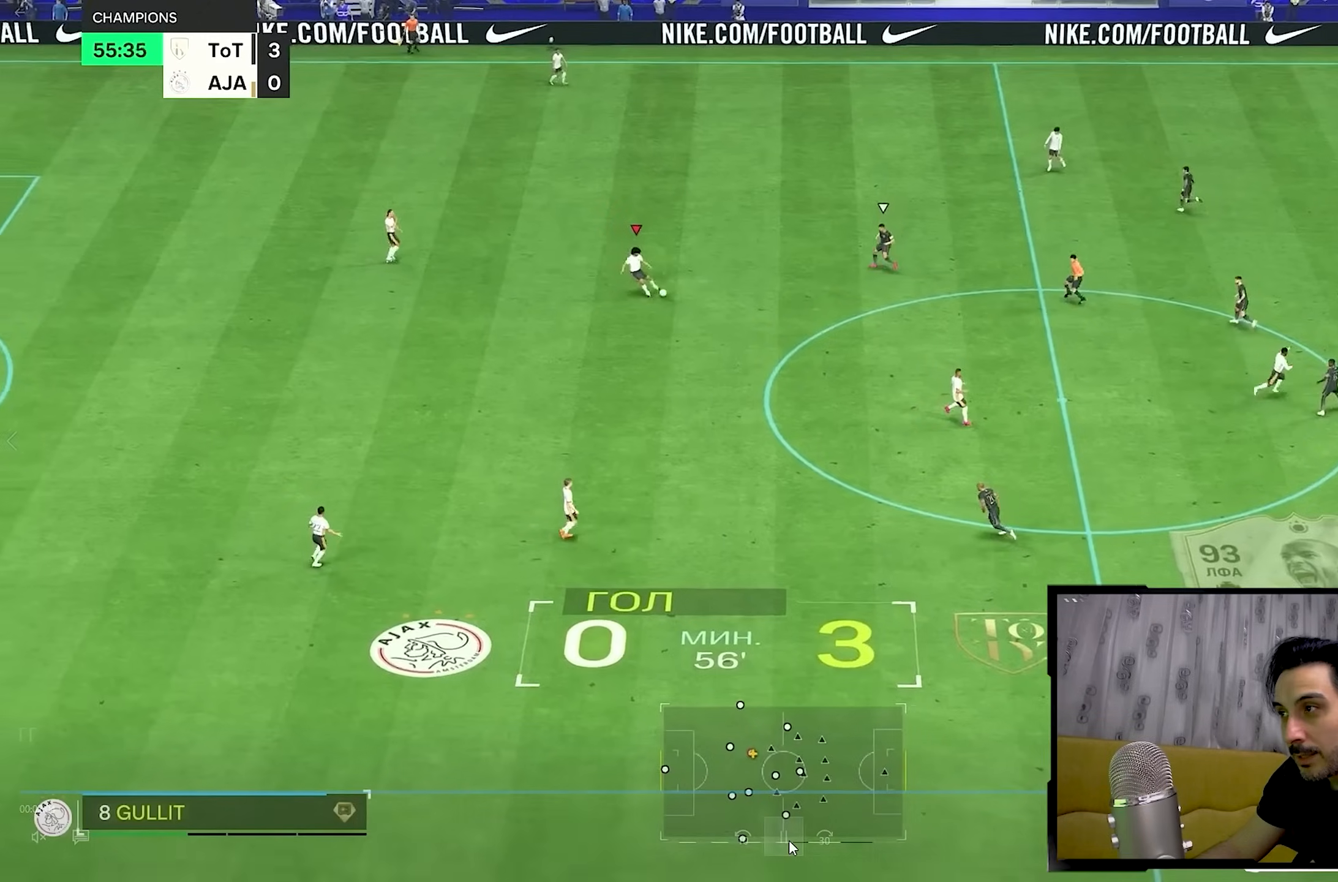
{"buttons": ["L1"], "left_stick": "right", "right_stick": "center", "events": [[267, "left_stick", "center"], [417, "L1", "down"], [417, "left_stick", "right"]]}
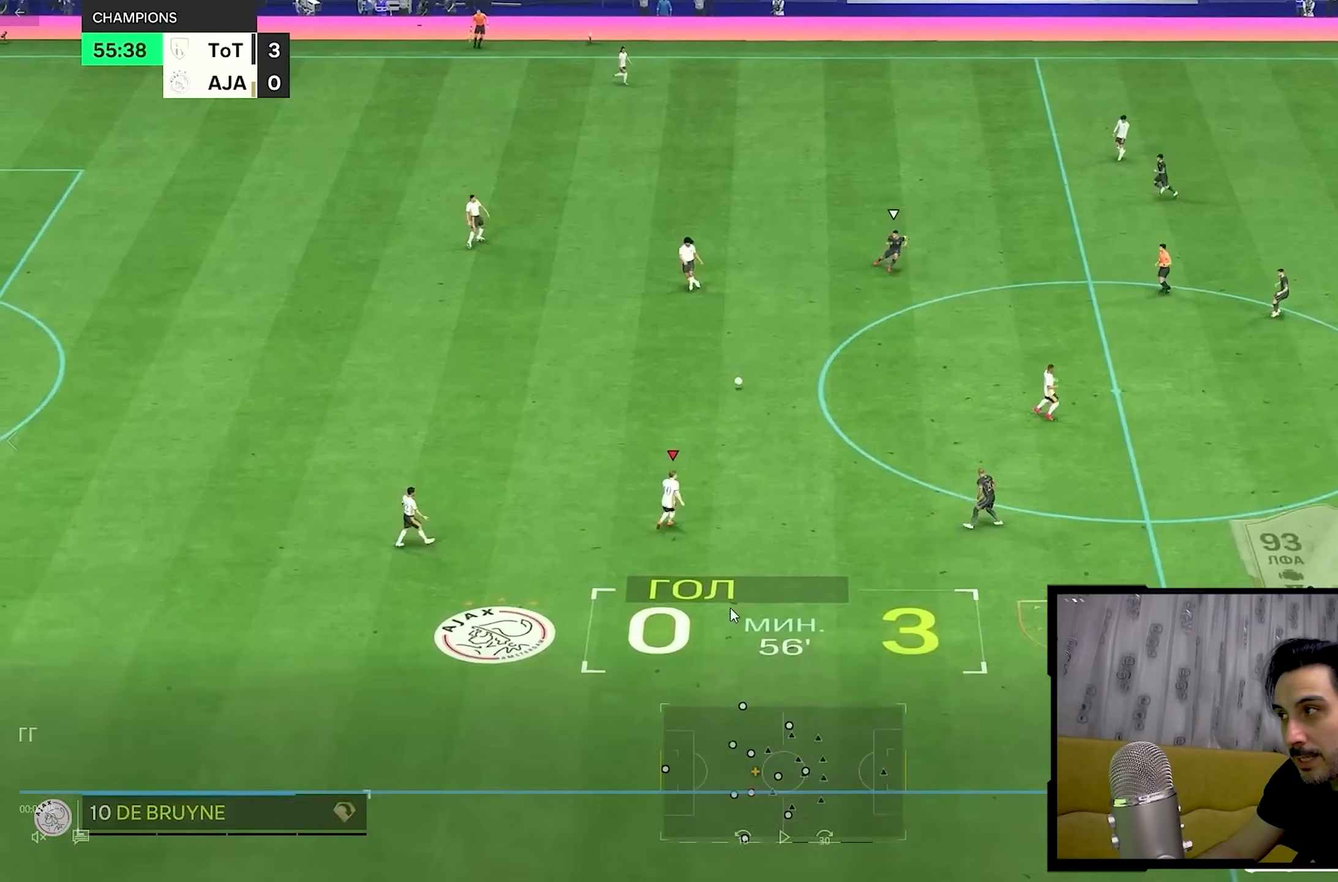
{"buttons": ["L1"], "left_stick": "right", "right_stick": "center", "events": []}
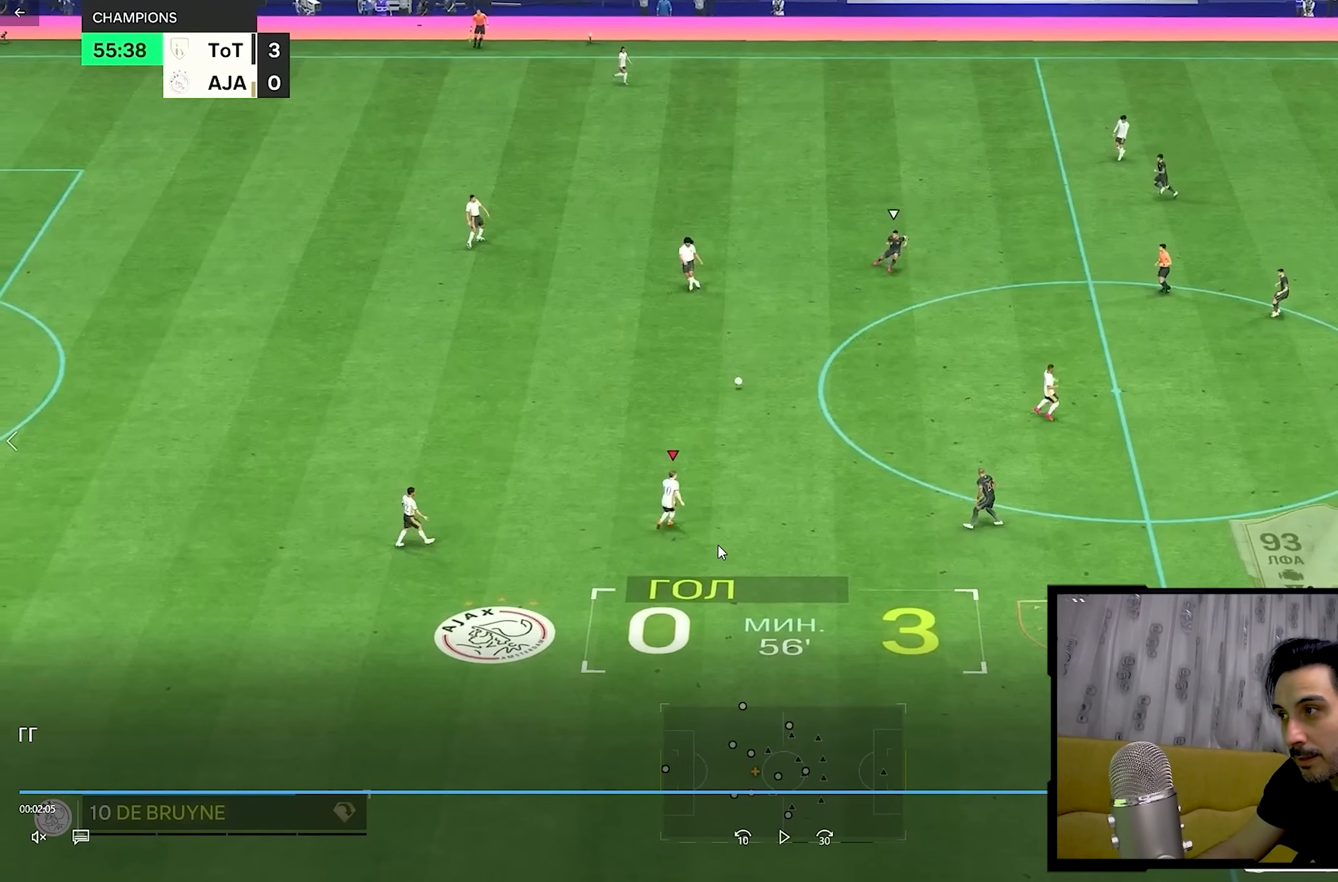
{"buttons": ["L1"], "left_stick": "right", "right_stick": "center", "events": []}
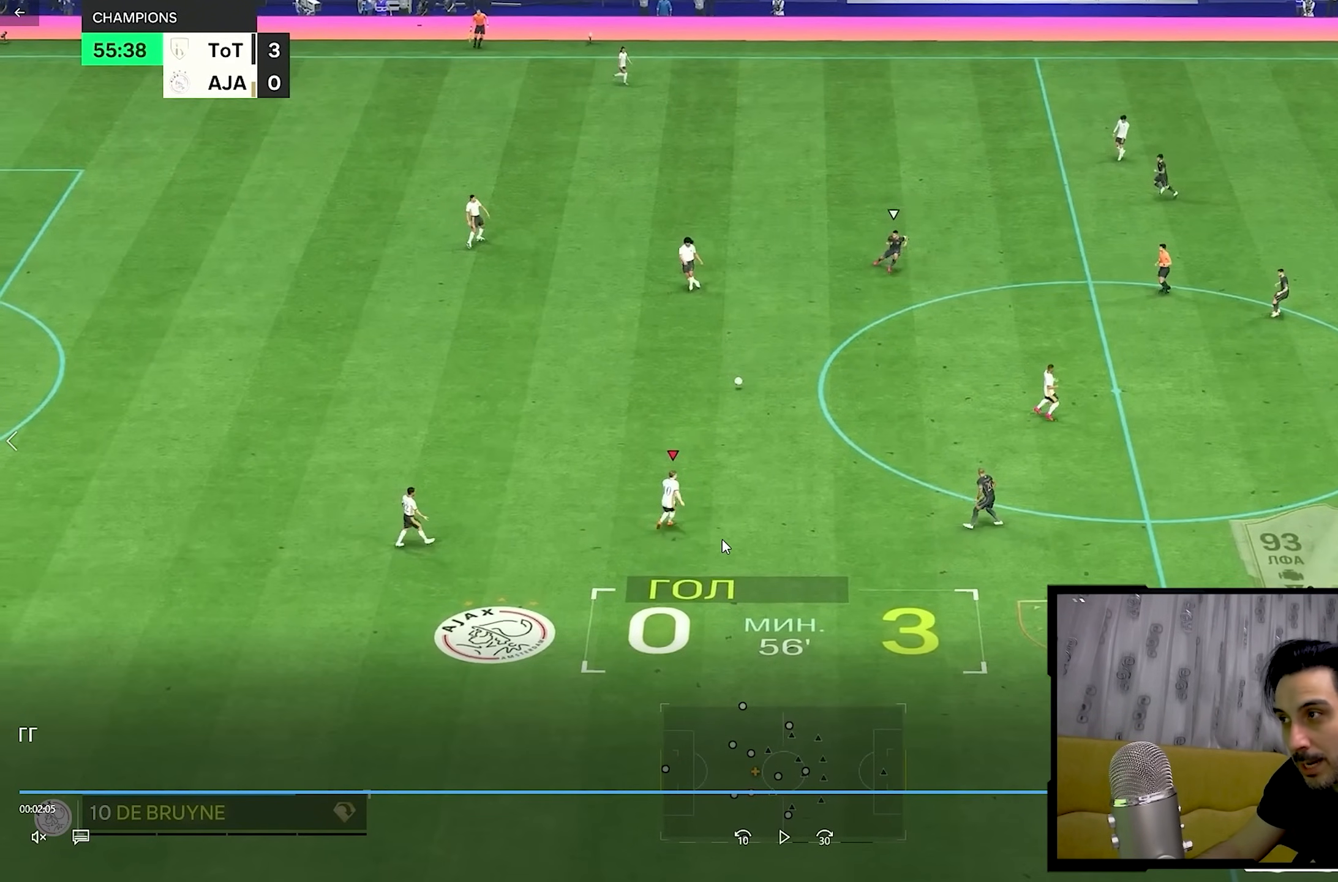
{"buttons": ["L1"], "left_stick": "right", "right_stick": "center", "events": []}
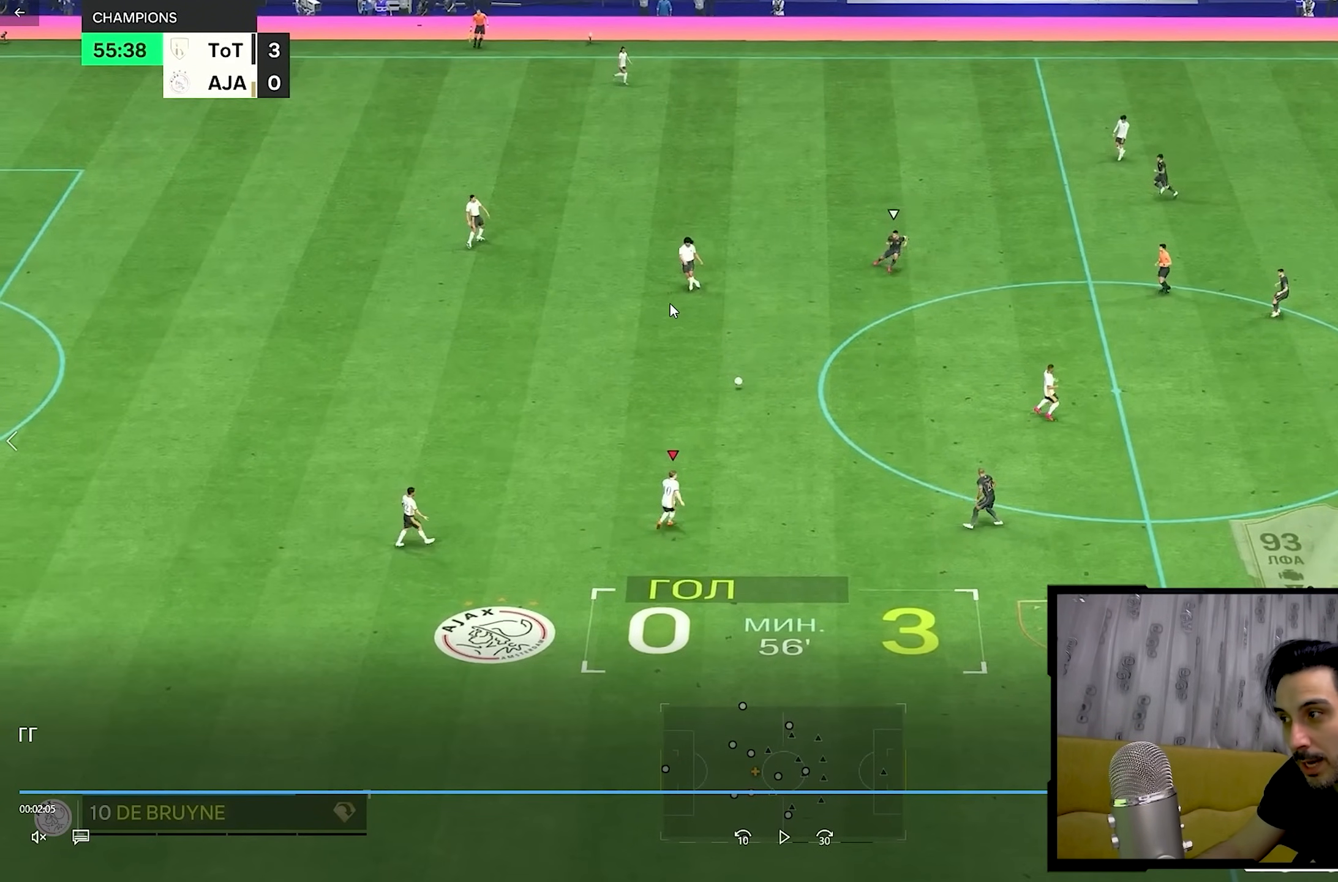
{"buttons": ["L1"], "left_stick": "right", "right_stick": "center", "events": []}
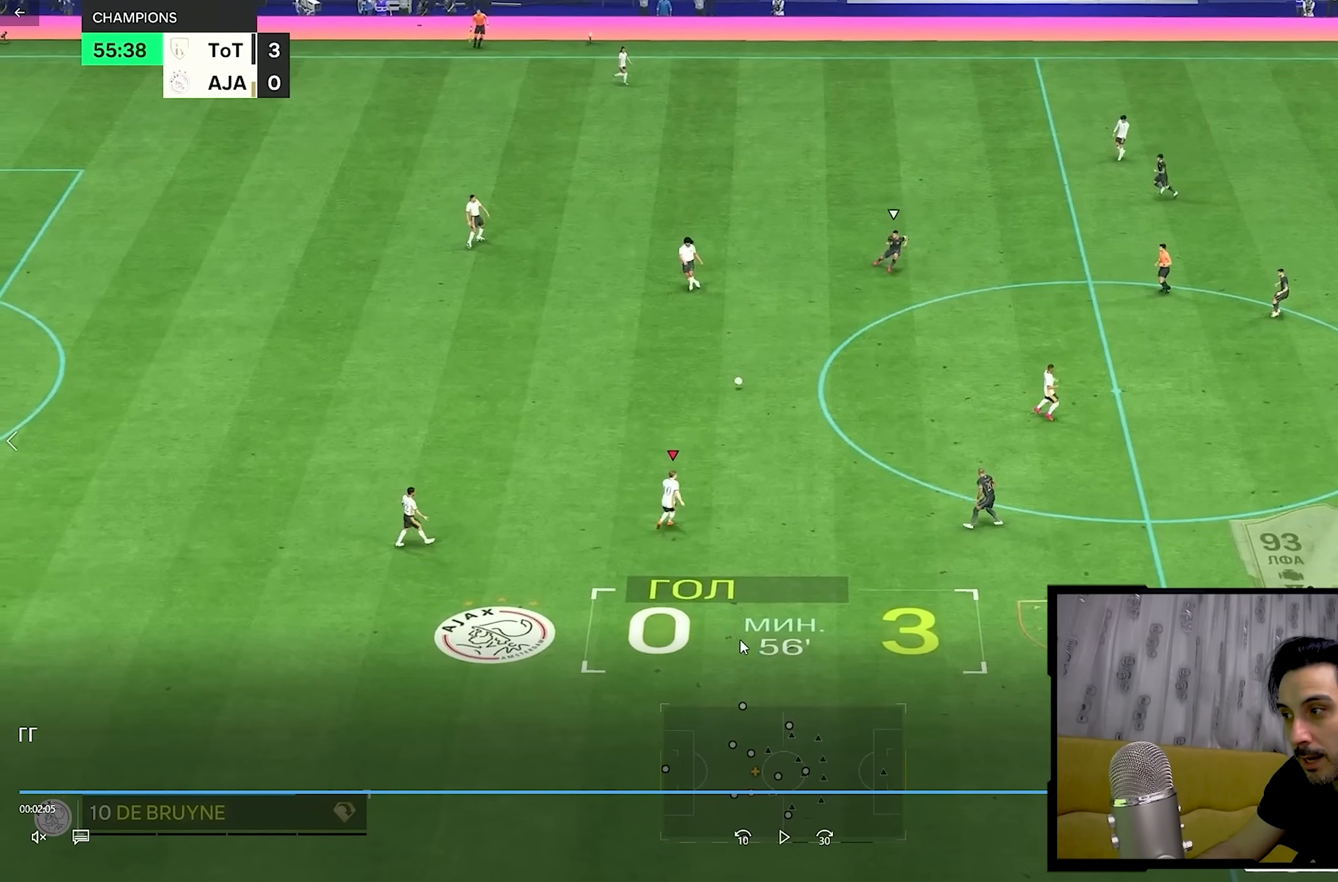
{"buttons": ["L1"], "left_stick": "right", "right_stick": "center", "events": []}
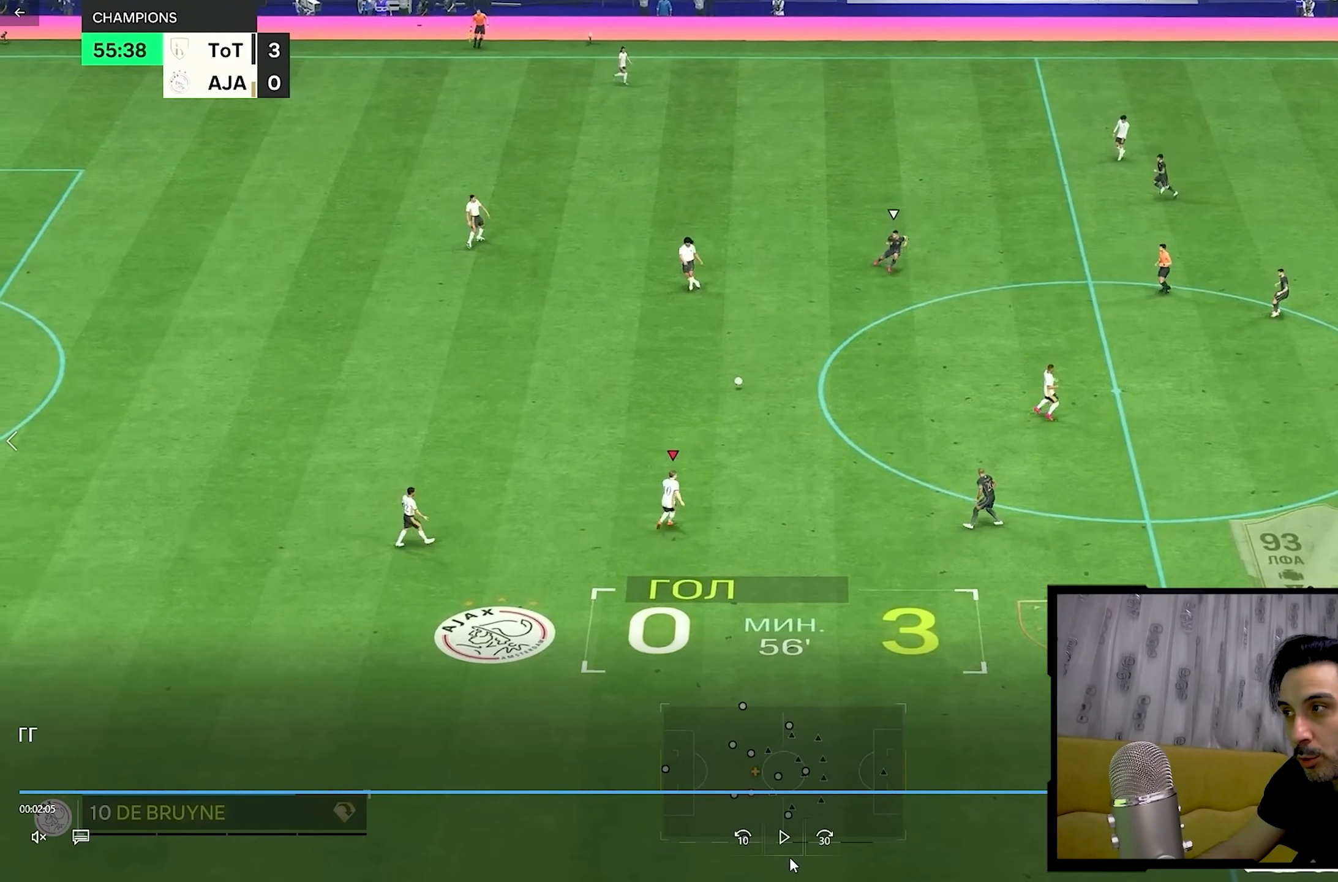
{"buttons": ["L1"], "left_stick": "right", "right_stick": "center", "events": []}
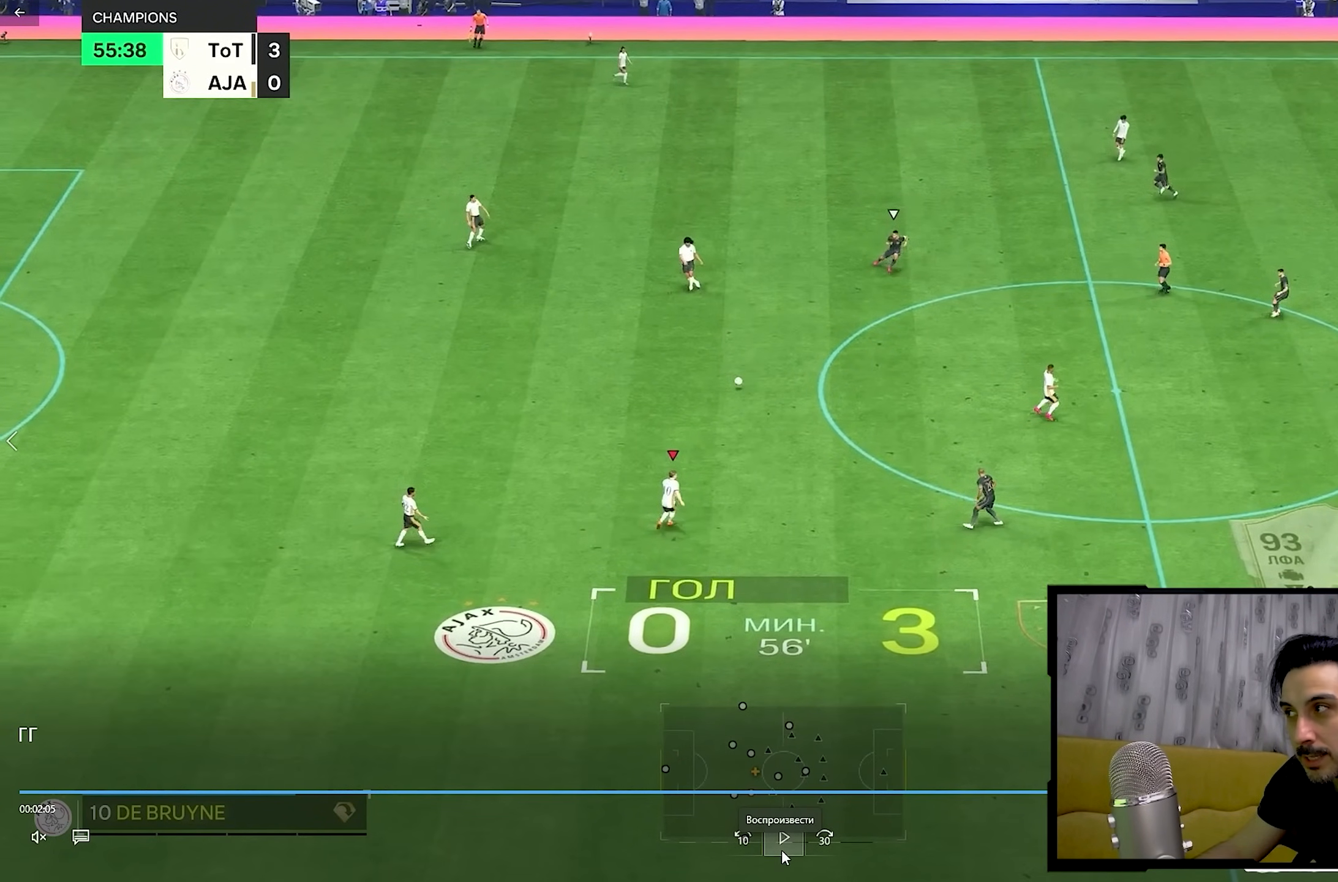
{"buttons": ["L1"], "left_stick": "right", "right_stick": "center", "events": []}